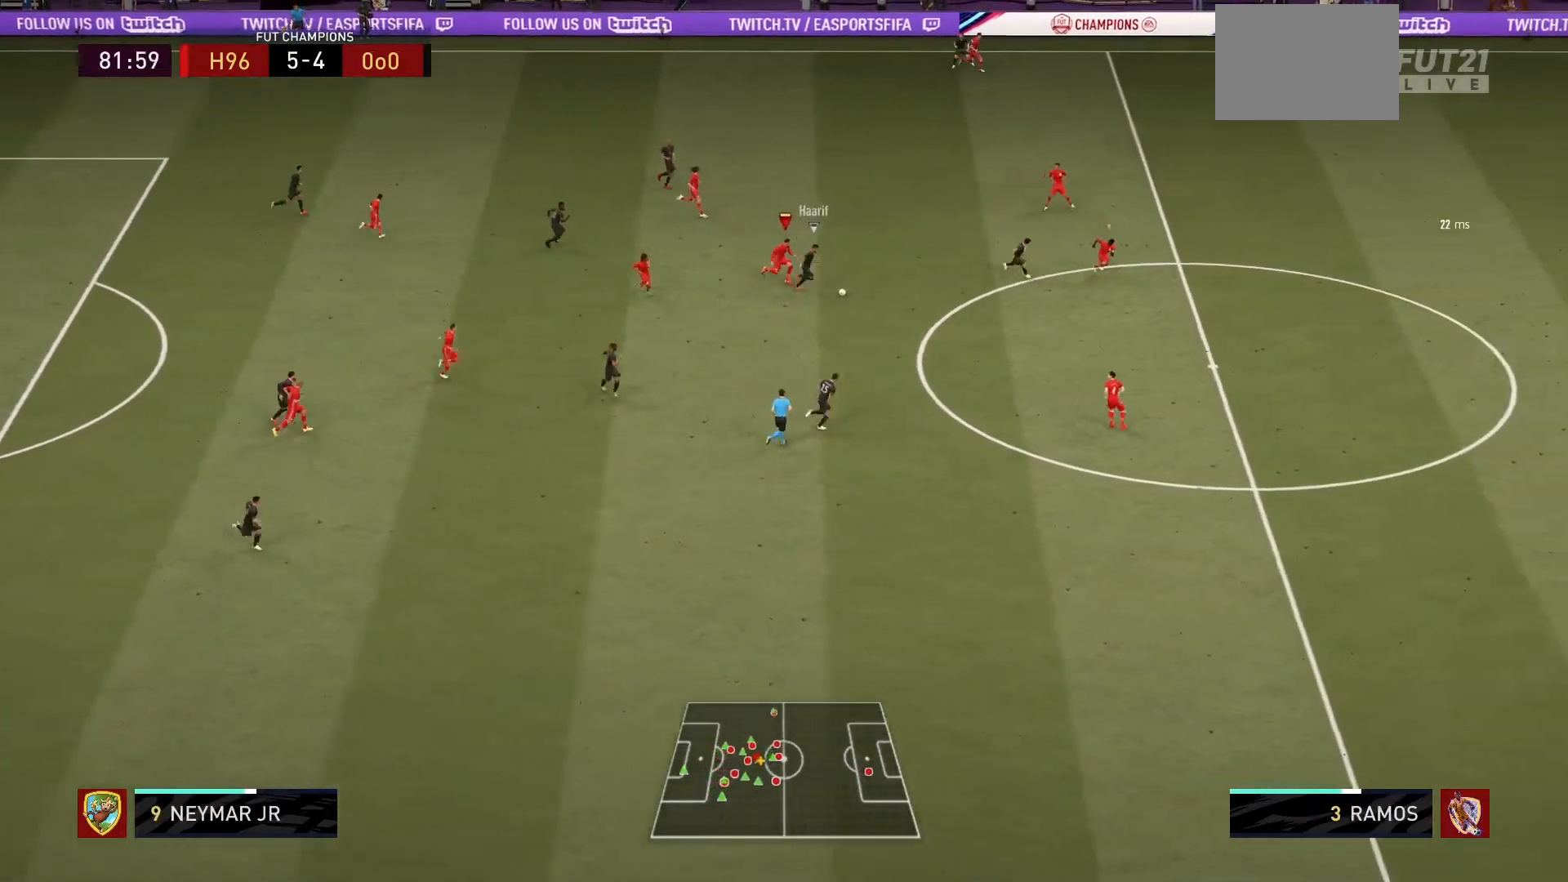
Gameplay with a controller (PlayStation layout); each line is a JSON object with the inputs held at the frame after it. "events" lists button and stick changes between this image and that frame as [ms after this image, input, new state], when the widget could be followed in between. Not read: L3 R3.
{"buttons": ["R1"], "left_stick": "down-right", "right_stick": "center", "events": [[134, "L2", "up"], [167, "left_stick", "center"], [401, "left_stick", "down-right"]]}
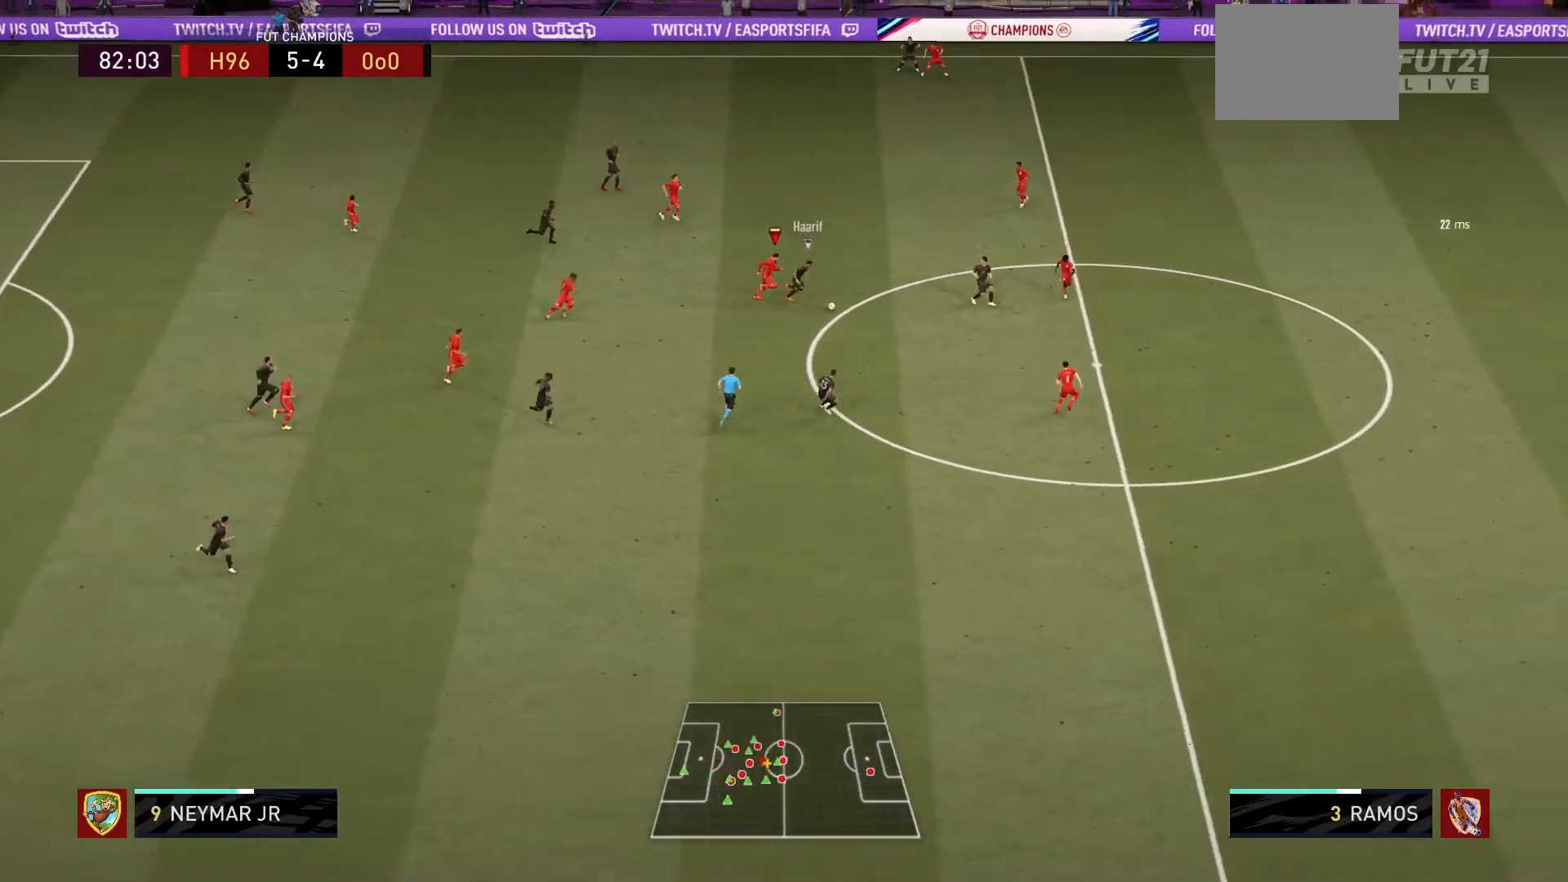
{"buttons": ["R1"], "left_stick": "down-right", "right_stick": "center", "events": []}
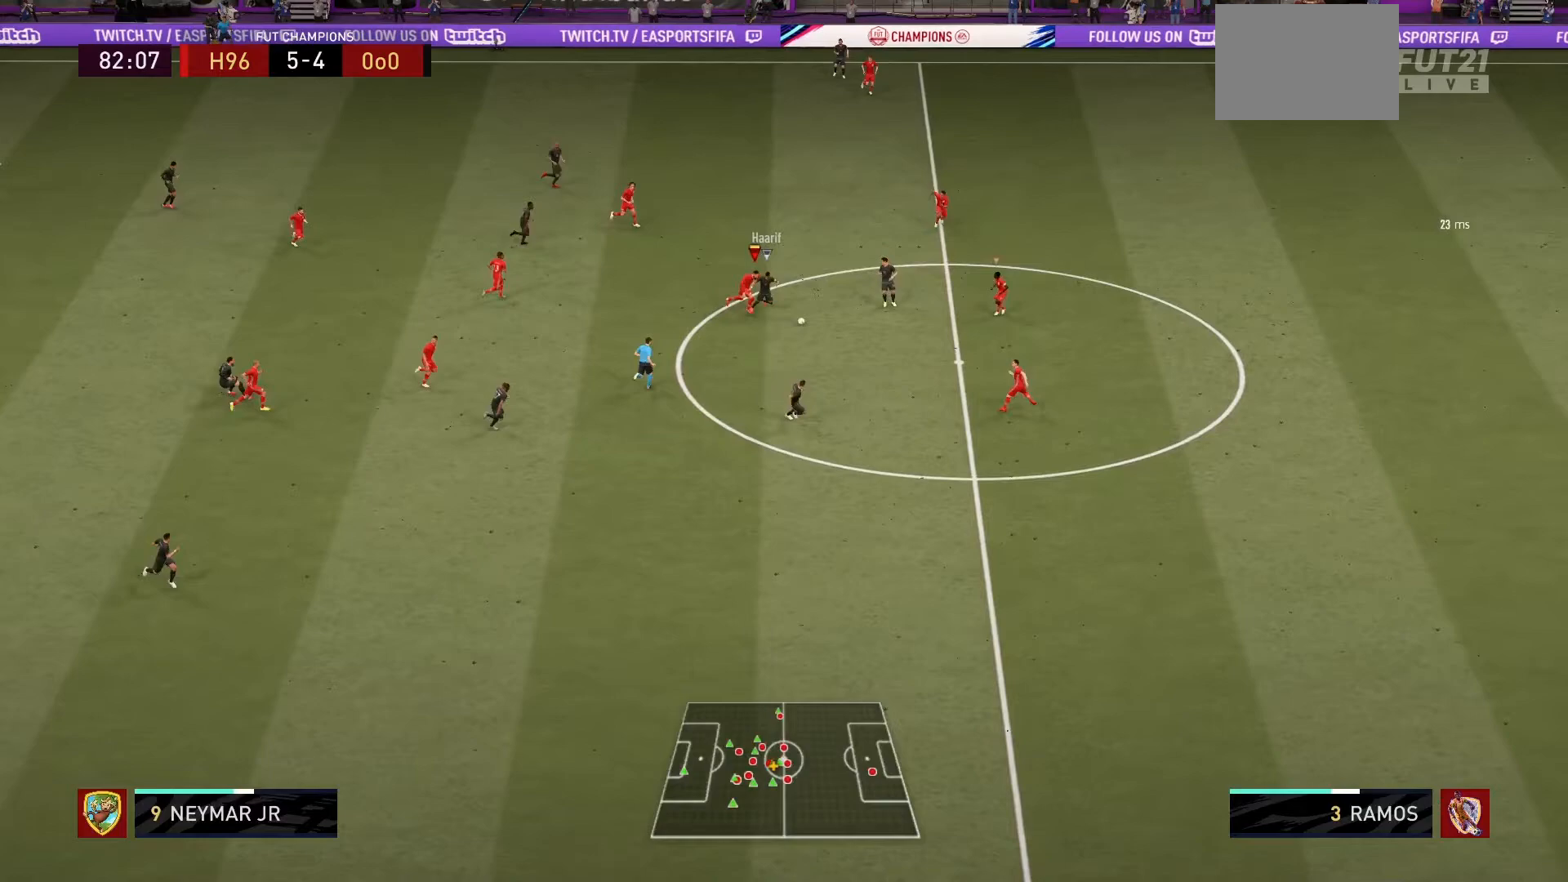
{"buttons": ["R1"], "left_stick": "down-right", "right_stick": "center", "events": []}
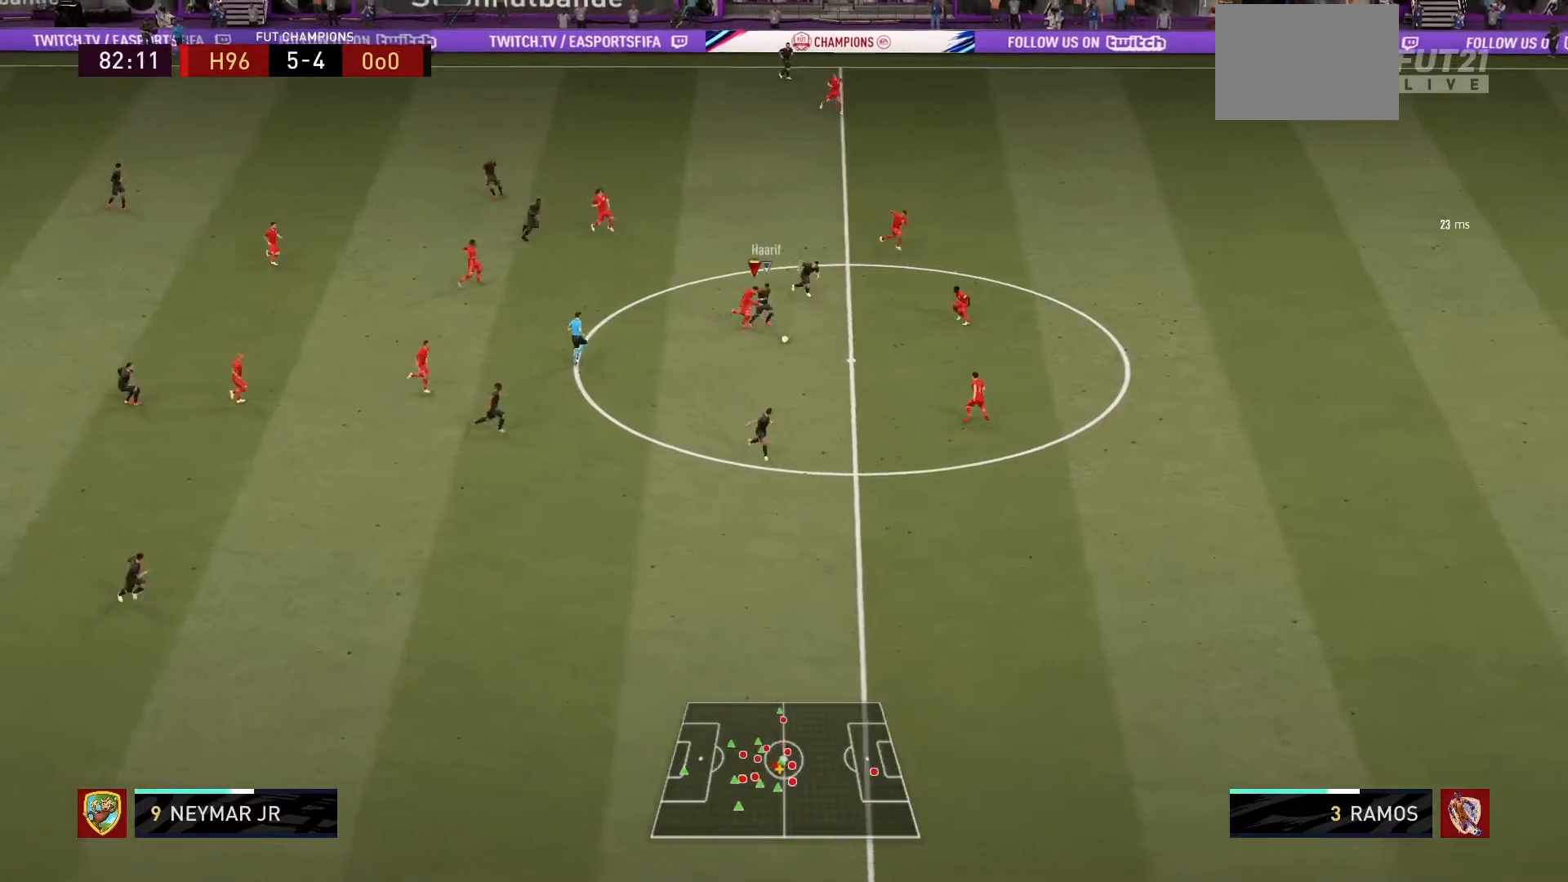
{"buttons": ["R1"], "left_stick": "down-right", "right_stick": "center", "events": []}
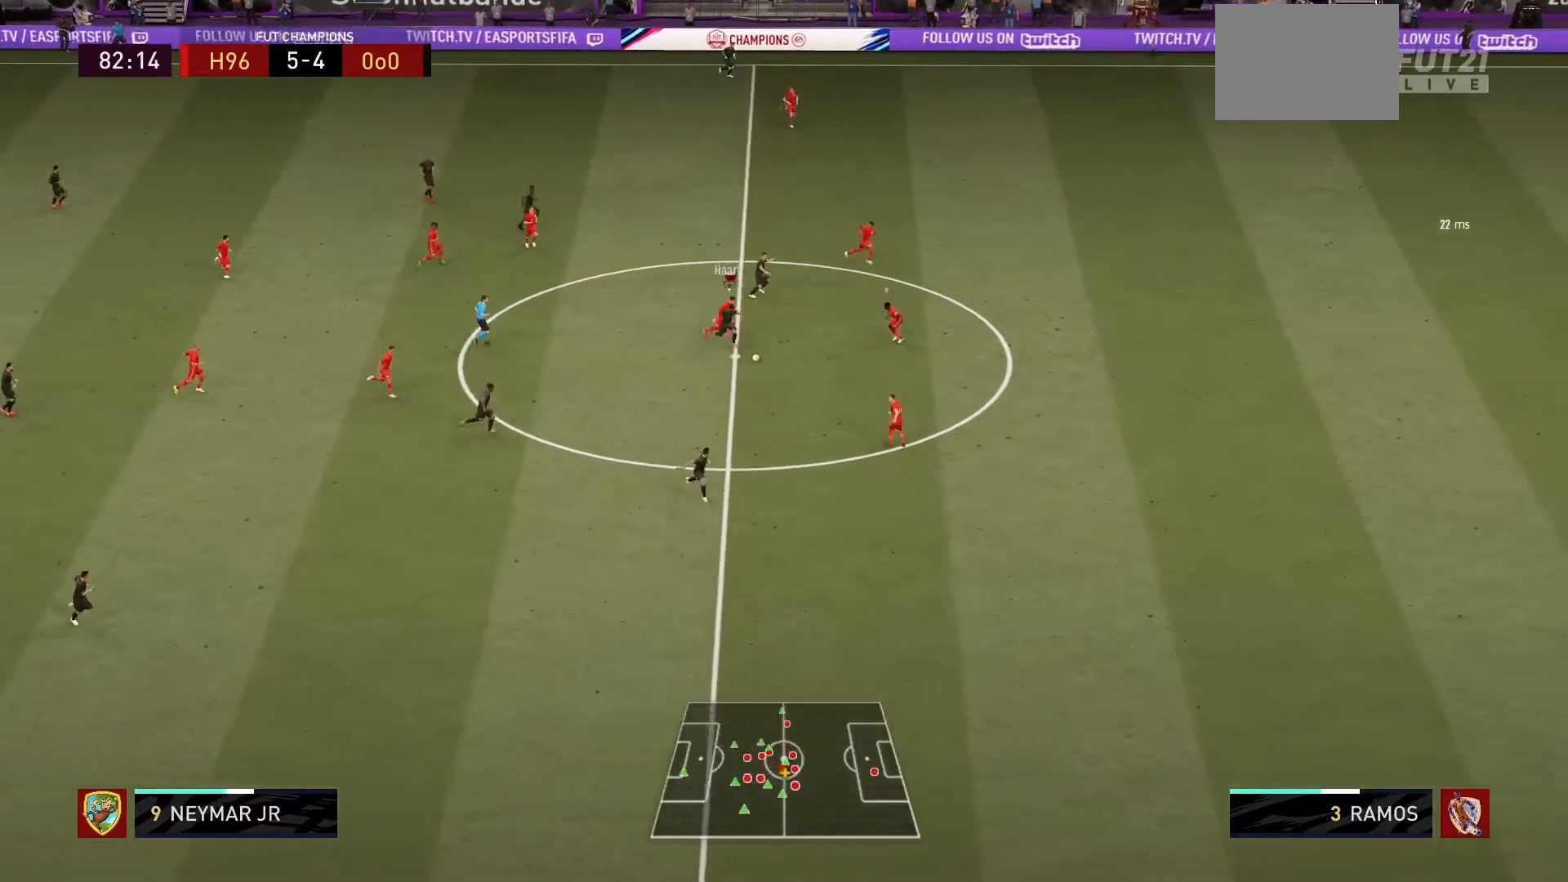
{"buttons": ["R1"], "left_stick": "down-right", "right_stick": "center", "events": []}
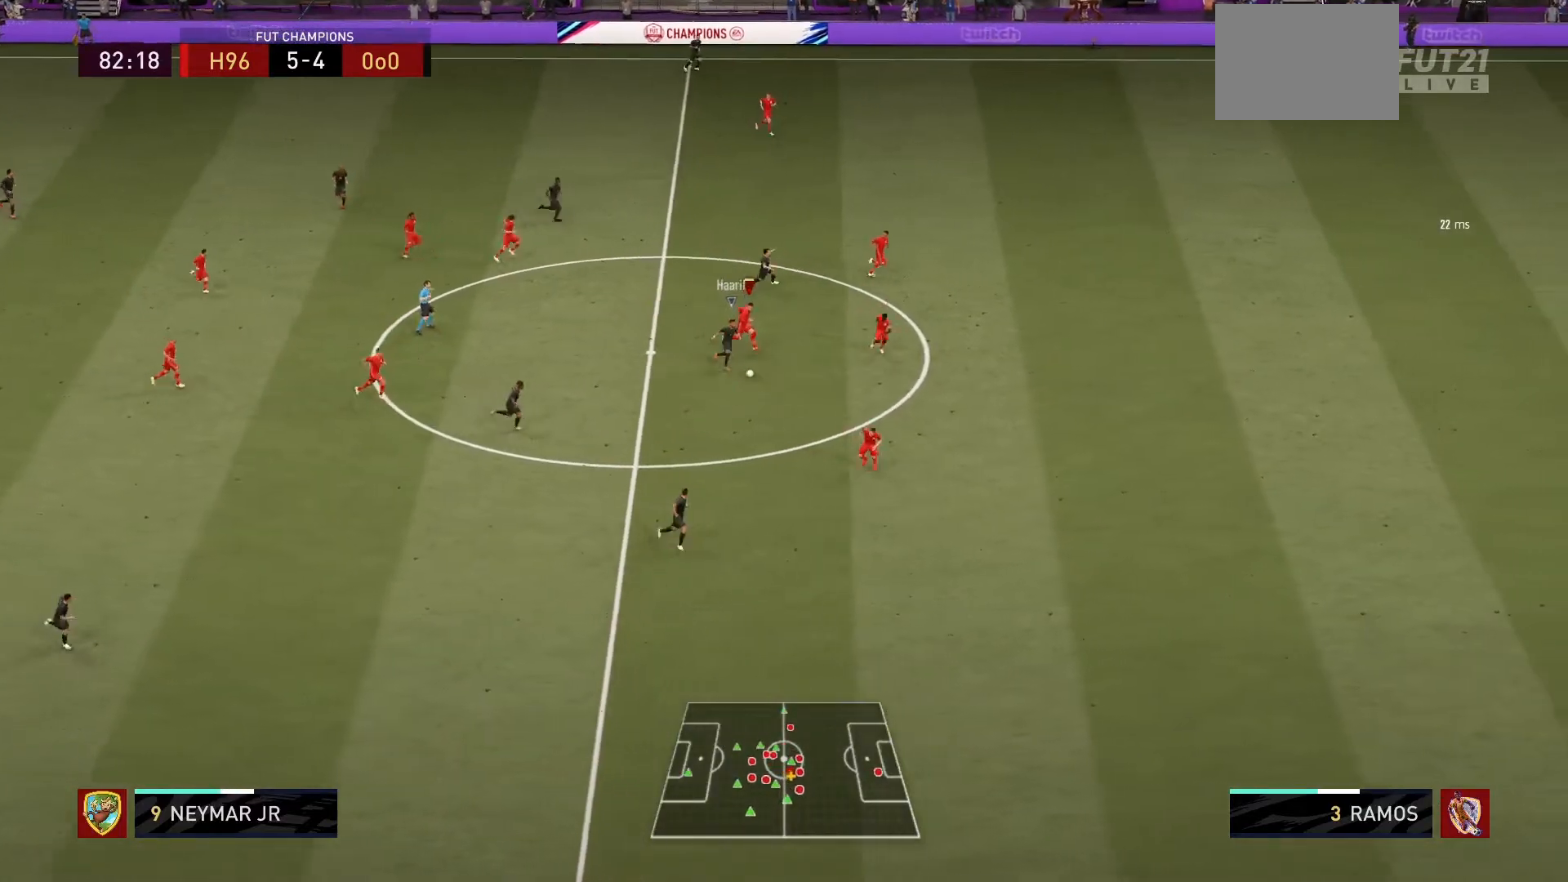
{"buttons": ["R1"], "left_stick": "down-right", "right_stick": "center", "events": []}